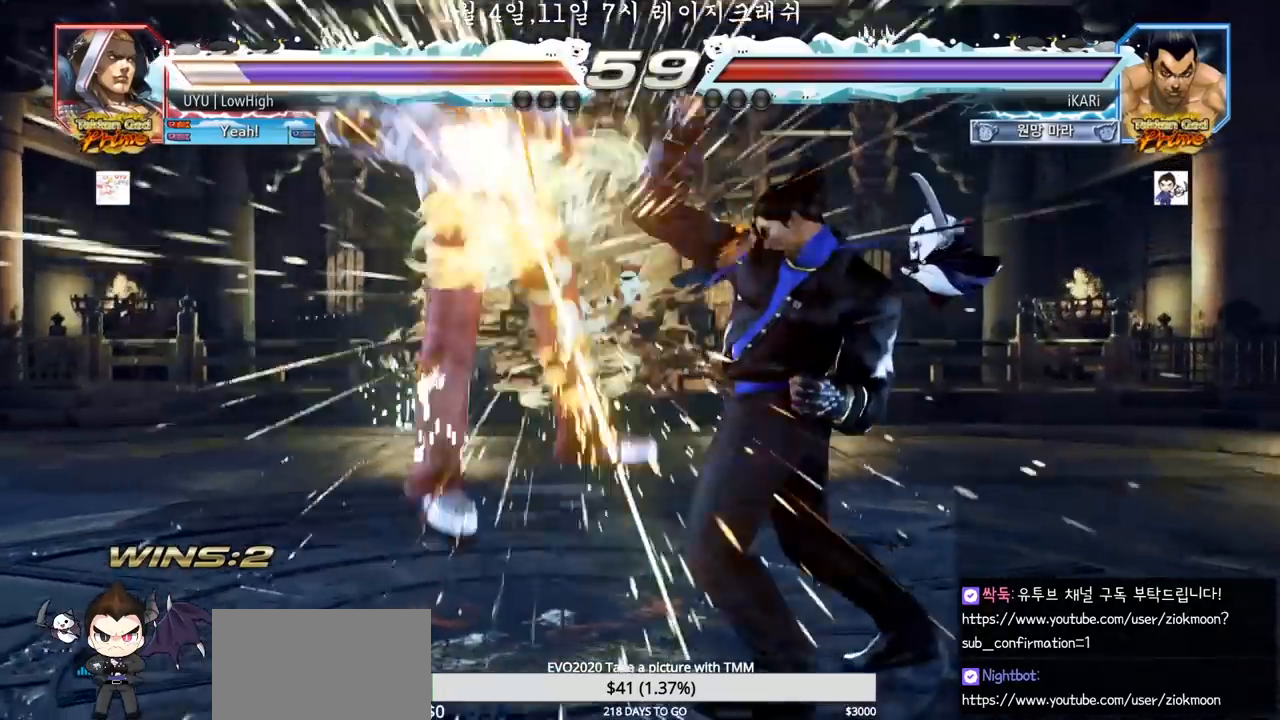
Gameplay with a controller (arcade stick); each line is a JSON object with the inputs held at the frame after it (dt_ms = milliseconds from this image to that frame). "events" lists button and stick changes between this image and that frame as [ms after this image, input, new state], when the widget could be followed in between. Not read: L3 R3.
{"dt_ms": 500, "buttons": [], "left_stick": "center", "events": [[350, "left_stick", "left"], [417, "left_stick", "down"], [433, "TRIANGLE", "down"], [467, "TRIANGLE", "up"], [483, "left_stick", "center"]]}
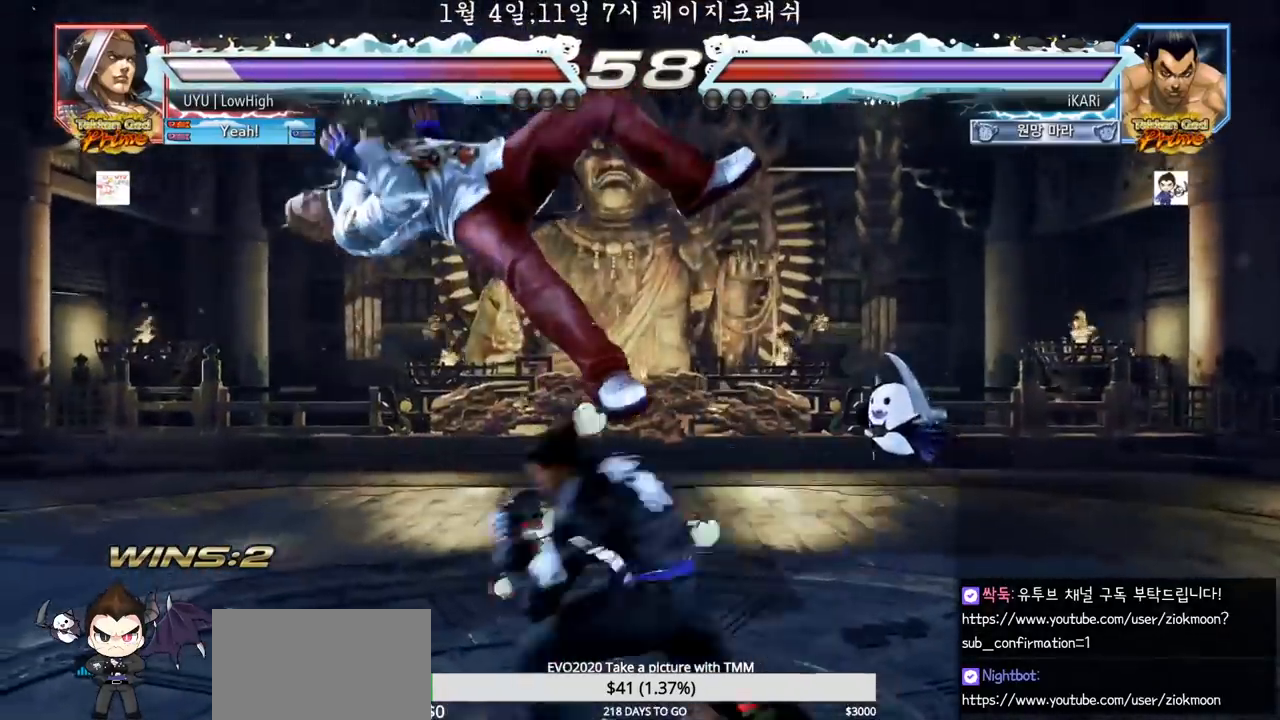
{"dt_ms": 500, "buttons": [], "left_stick": "center", "events": []}
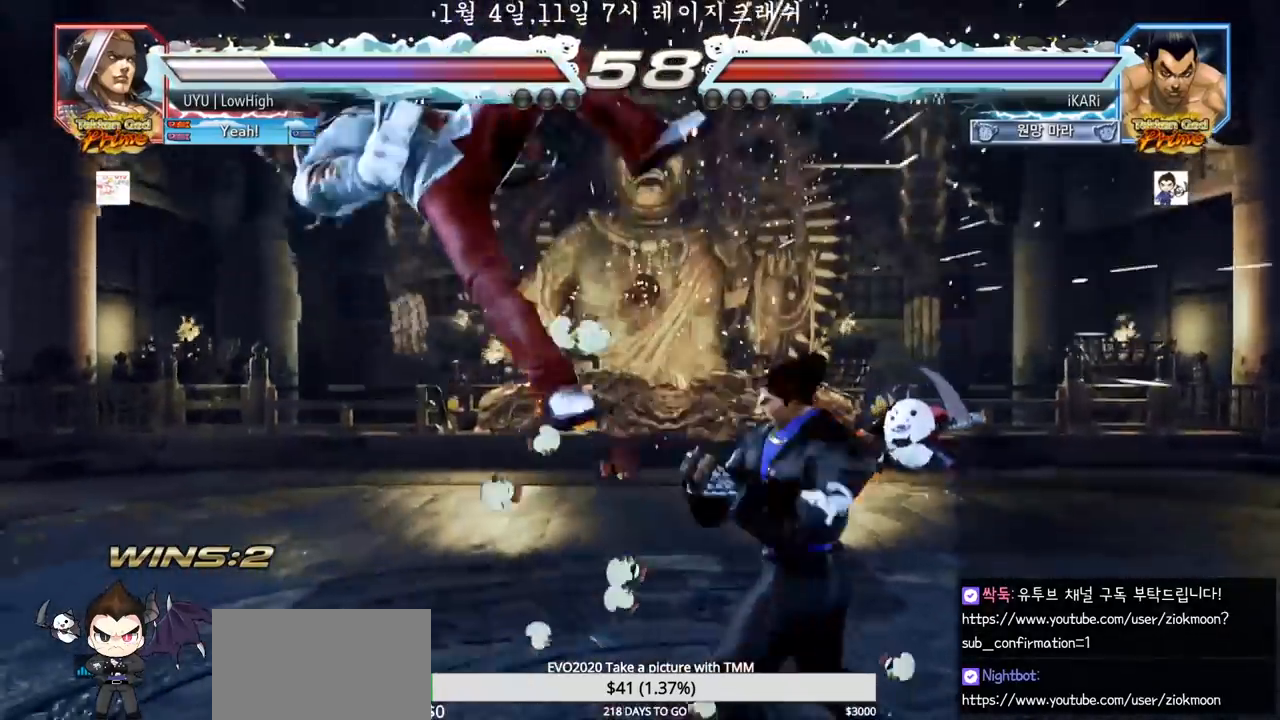
{"dt_ms": 500, "buttons": [], "left_stick": "center", "events": [[67, "left_stick", "left"], [200, "left_stick", "down"], [233, "TRIANGLE", "down"], [250, "TRIANGLE", "up"], [250, "left_stick", "center"]]}
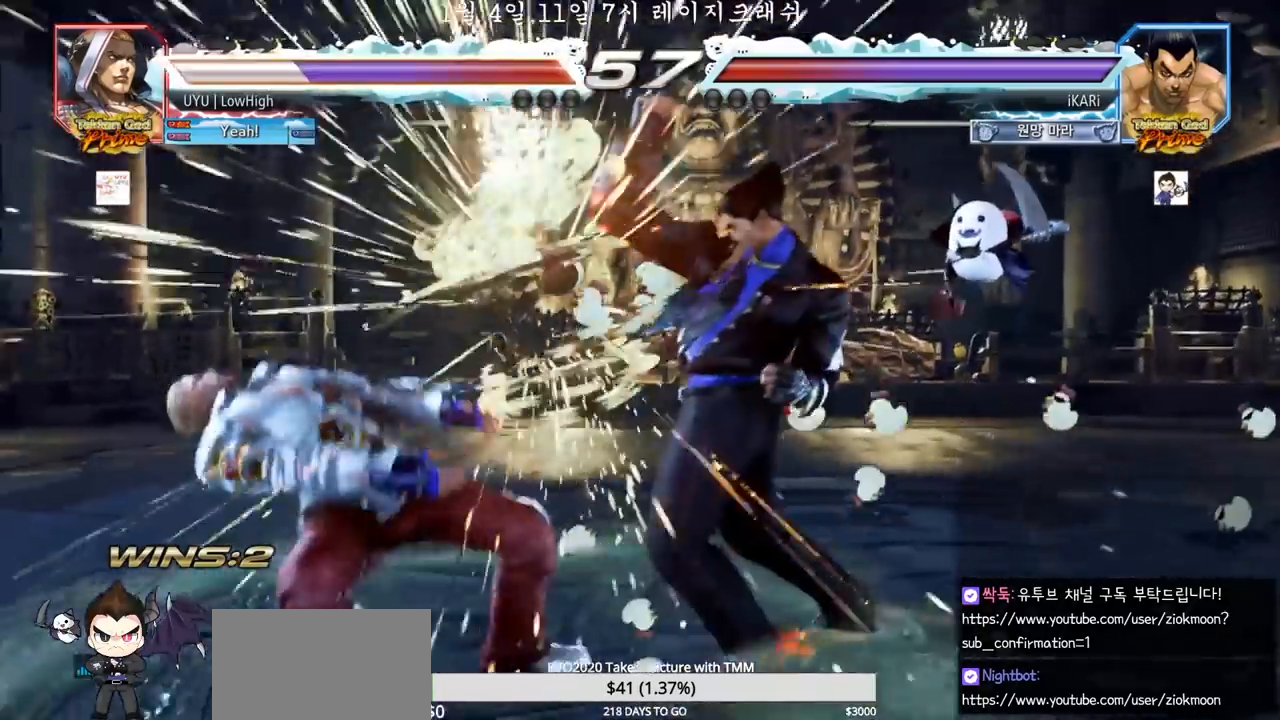
{"dt_ms": 500, "buttons": ["SQUARE"], "left_stick": "right", "events": [[83, "left_stick", "right"], [117, "TRIANGLE", "down"], [150, "TRIANGLE", "up"], [200, "TRIANGLE", "down"], [233, "TRIANGLE", "up"], [283, "TRIANGLE", "down"], [400, "SQUARE", "down"], [417, "TRIANGLE", "up"], [450, "SQUARE", "up"], [483, "SQUARE", "down"]]}
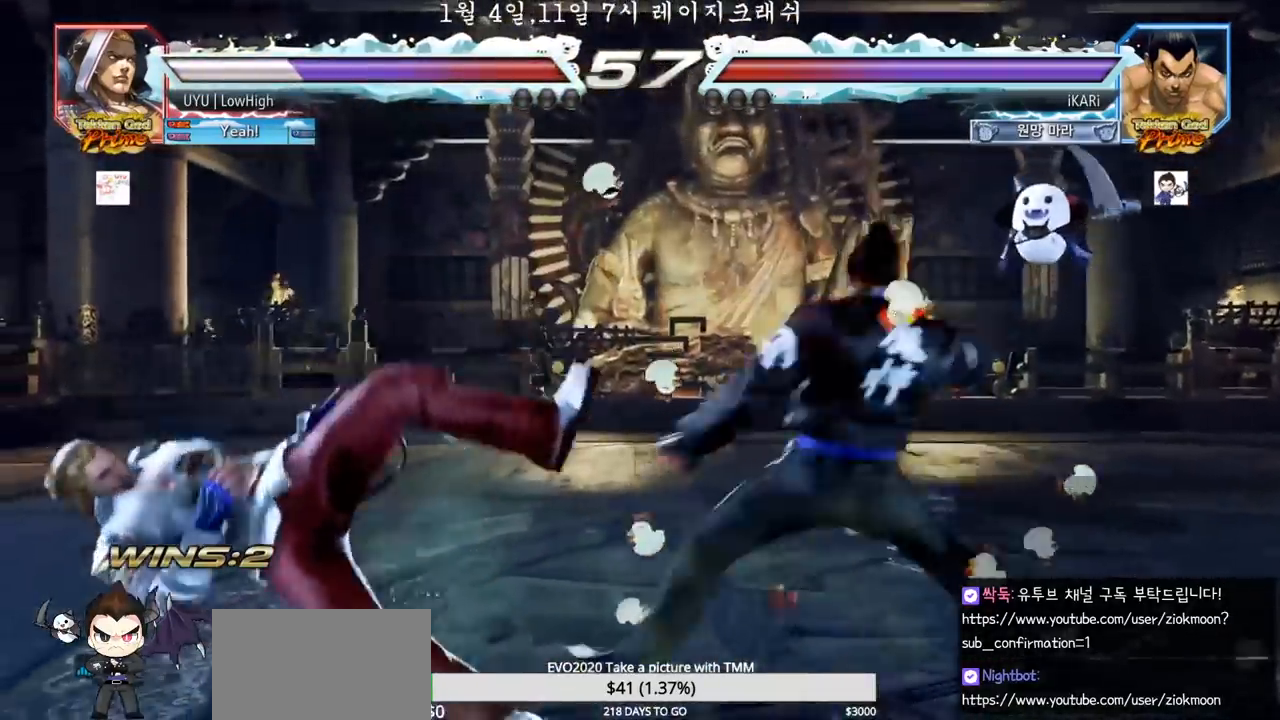
{"dt_ms": 500, "buttons": [], "left_stick": "right", "events": [[50, "TRIANGLE", "down"], [67, "SQUARE", "up"], [117, "TRIANGLE", "up"], [150, "TRIANGLE", "down"], [217, "TRIANGLE", "up"], [250, "TRIANGLE", "down"], [300, "TRIANGLE", "up"], [350, "TRIANGLE", "down"], [383, "TRIANGLE", "up"], [433, "TRIANGLE", "down"], [483, "TRIANGLE", "up"]]}
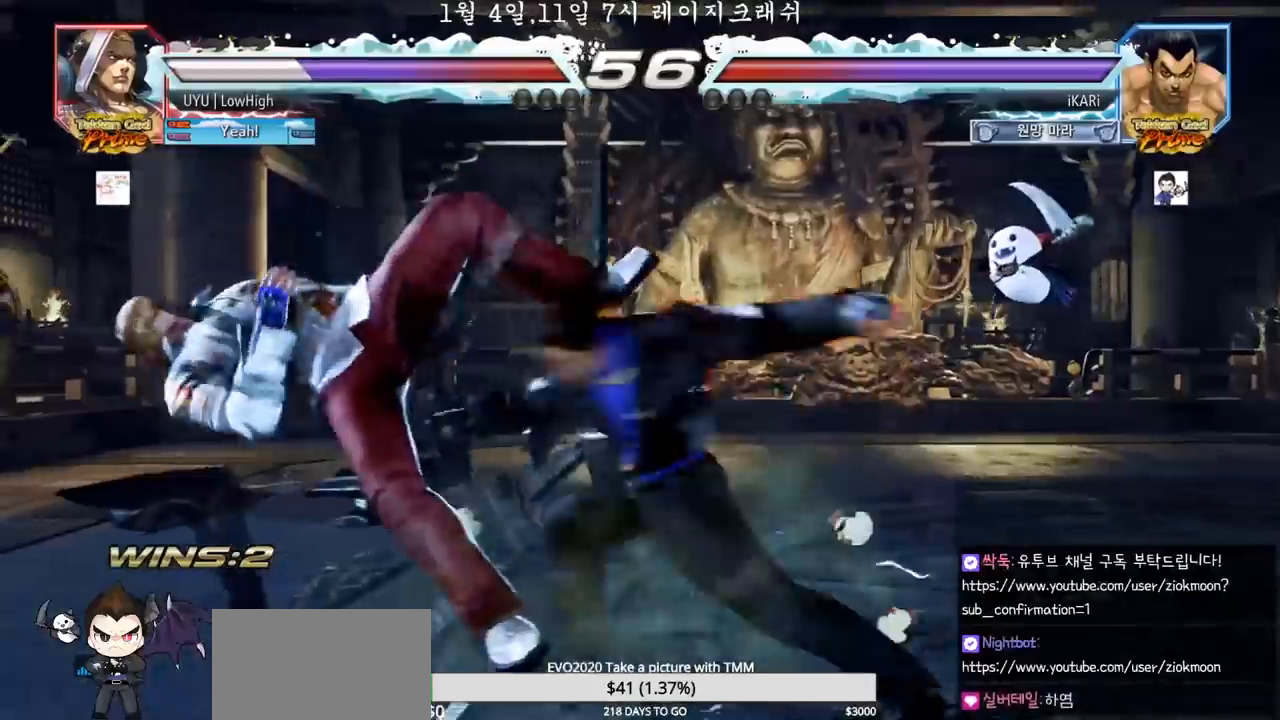
{"dt_ms": 500, "buttons": [], "left_stick": "center", "events": [[33, "TRIANGLE", "down"], [67, "left_stick", "center"], [117, "TRIANGLE", "up"]]}
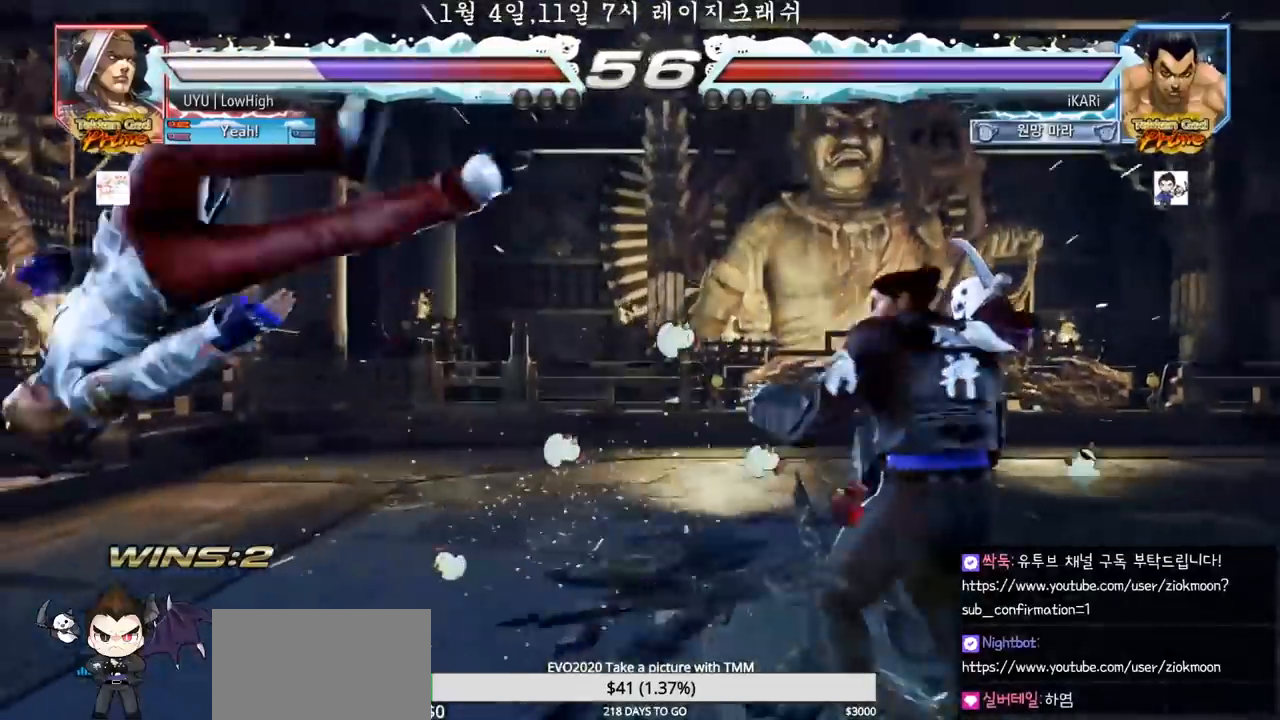
{"dt_ms": 500, "buttons": ["SQUARE"], "left_stick": "right", "events": [[17, "left_stick", "left"], [100, "left_stick", "down"], [217, "left_stick", "left"], [300, "left_stick", "center"], [383, "CROSS", "down"], [383, "left_stick", "right"], [433, "CROSS", "up"], [467, "SQUARE", "down"]]}
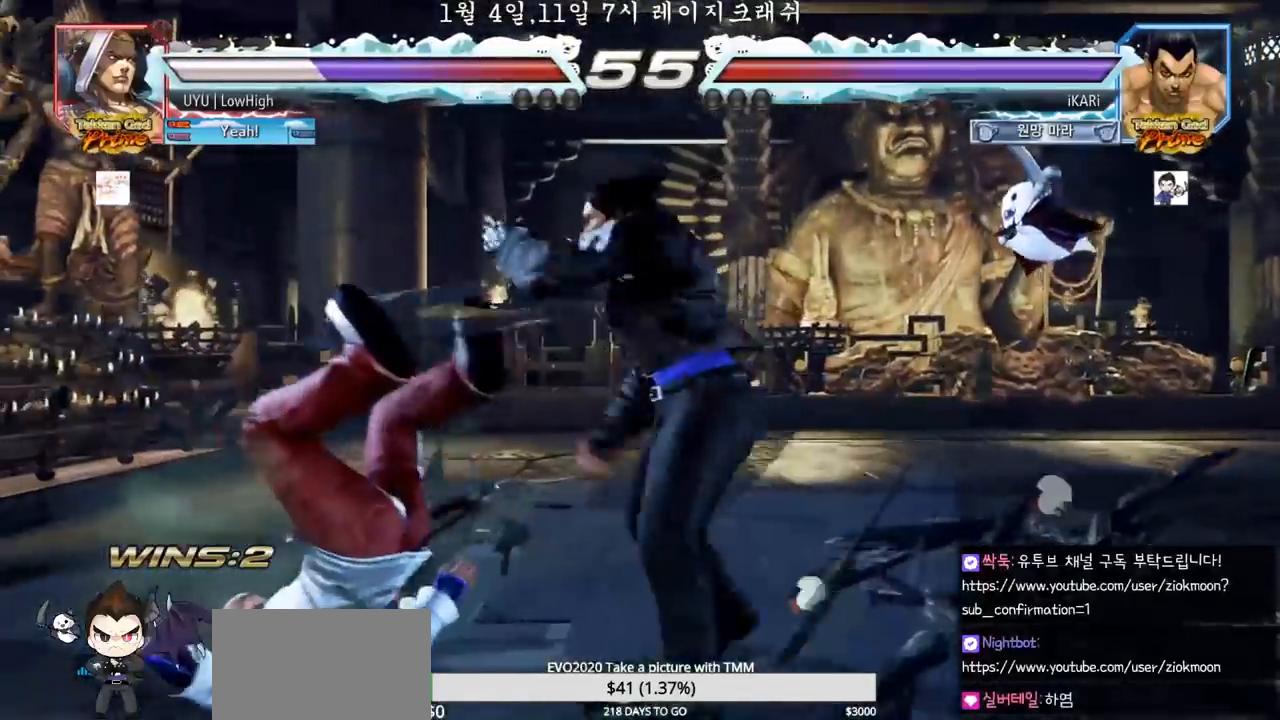
{"dt_ms": 500, "buttons": [], "left_stick": "center", "events": [[17, "SQUARE", "up"], [33, "left_stick", "center"]]}
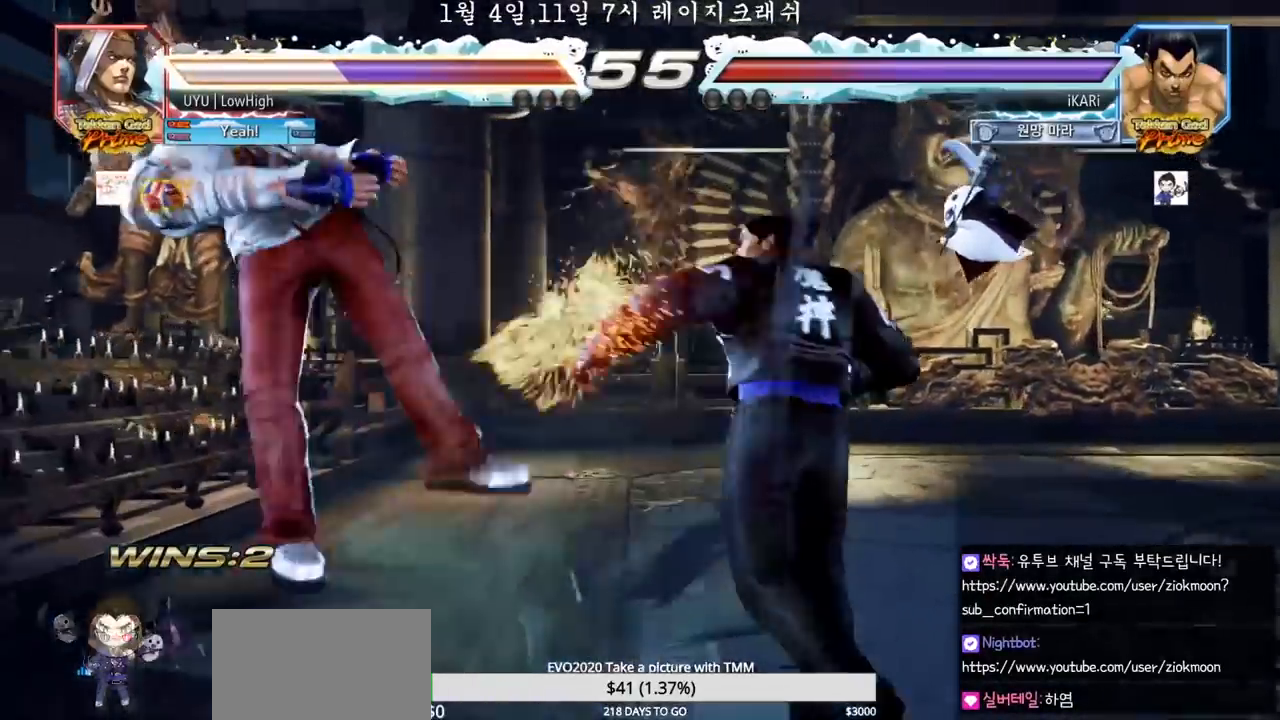
{"dt_ms": 500, "buttons": [], "left_stick": "center", "events": [[217, "left_stick", "left"], [400, "left_stick", "center"], [450, "left_stick", "left"], [500, "left_stick", "center"]]}
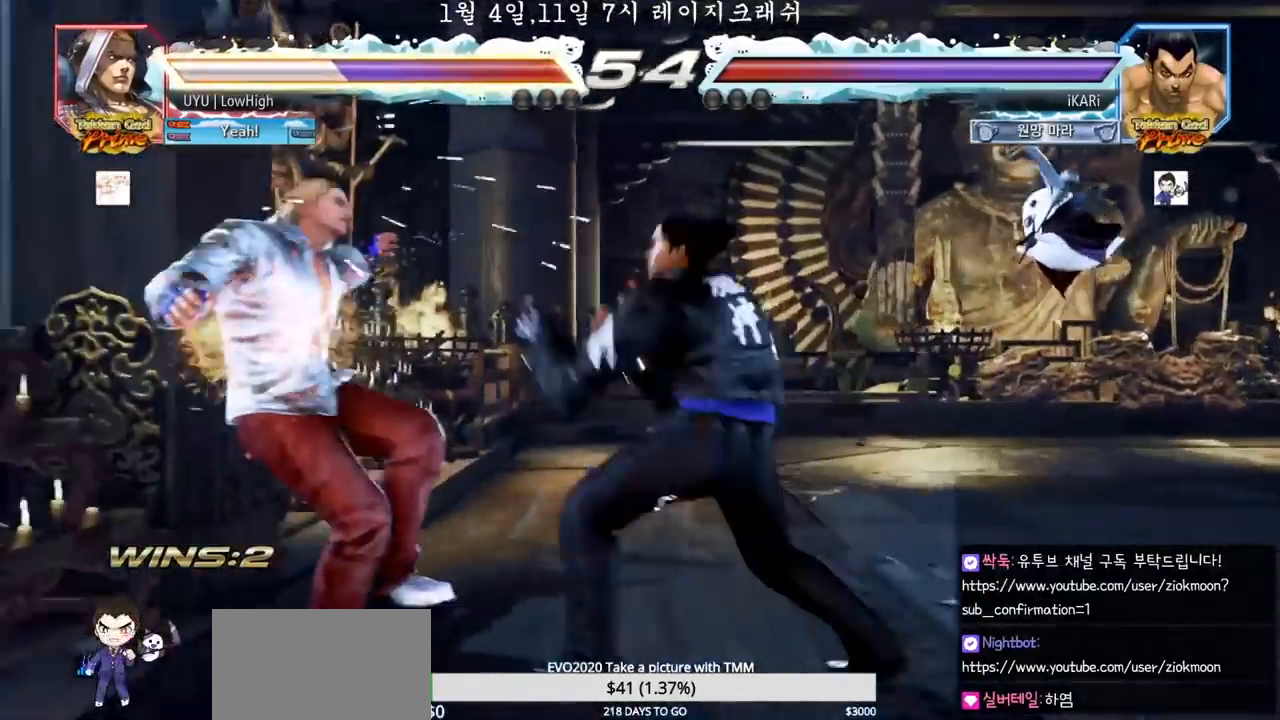
{"dt_ms": 500, "buttons": [], "left_stick": "down-left", "events": [[33, "left_stick", "down-left"], [100, "left_stick", "center"], [133, "CIRCLE", "down"], [183, "CIRCLE", "up"], [350, "left_stick", "left"], [450, "left_stick", "down-left"]]}
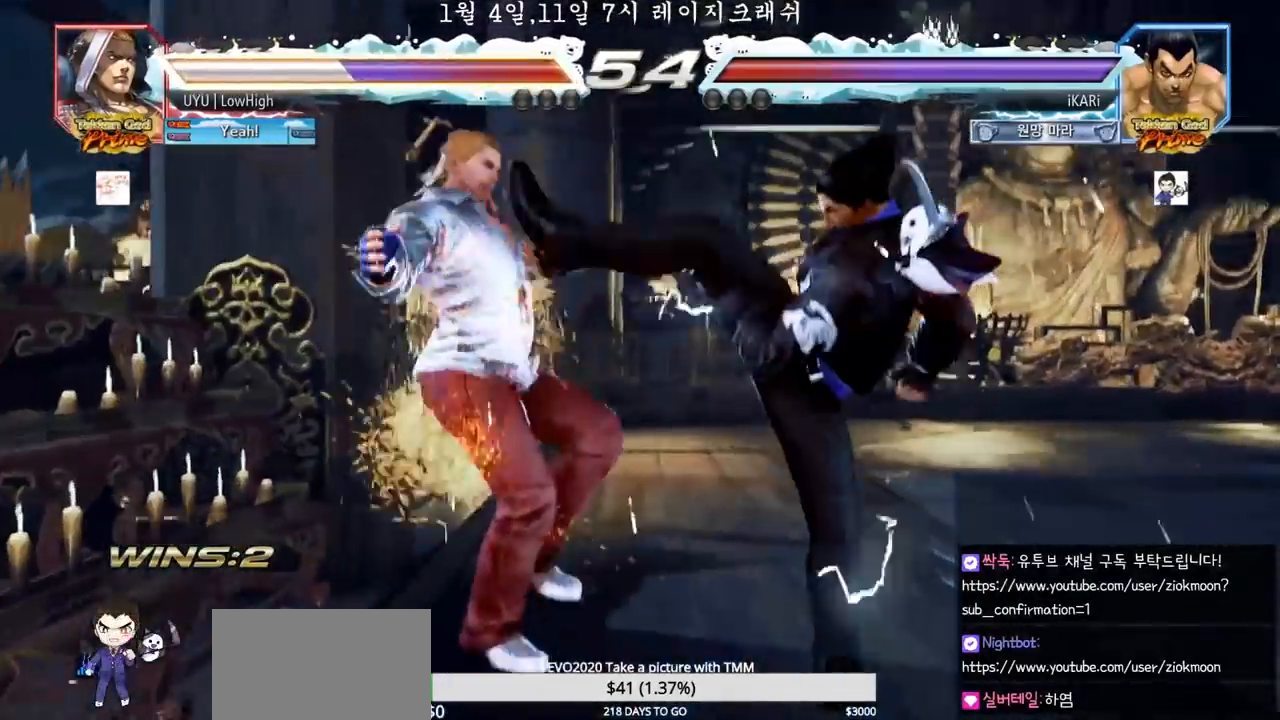
{"dt_ms": 500, "buttons": ["TRIANGLE"], "left_stick": "center"}
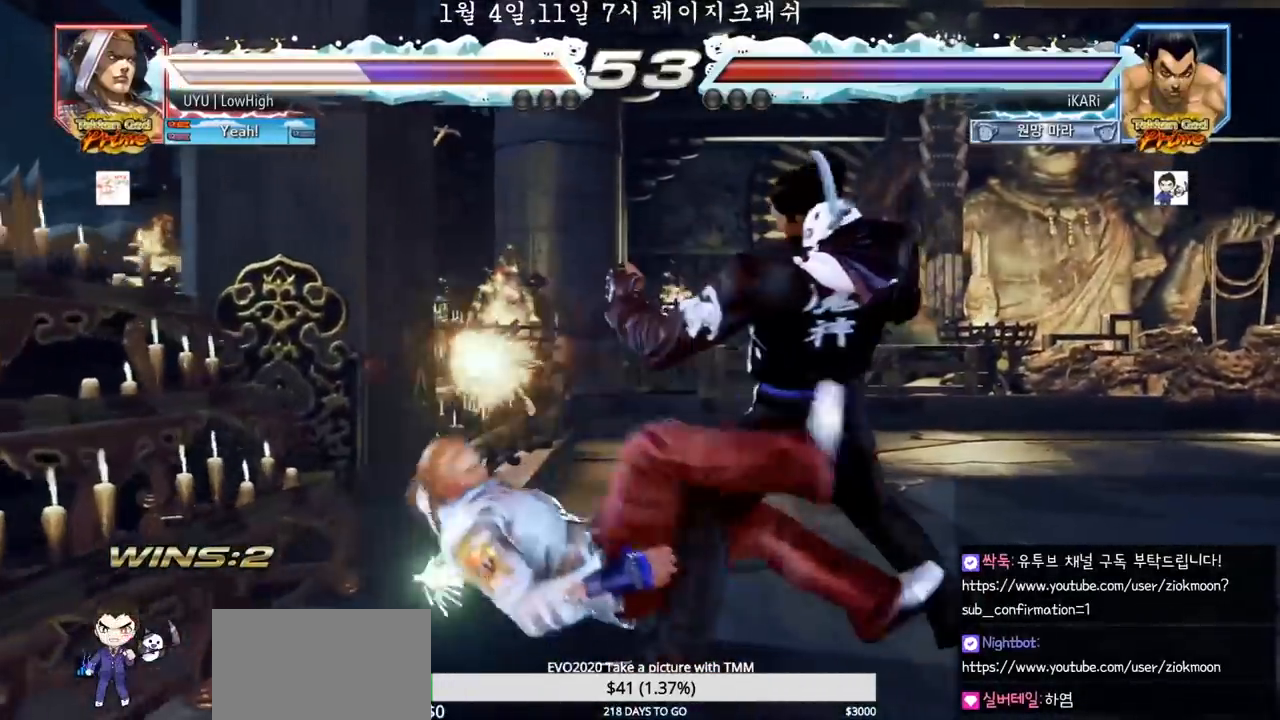
{"dt_ms": 500, "buttons": ["TRIANGLE"], "left_stick": "center", "events": [[250, "SQUARE", "down"], [300, "SQUARE", "up"], [350, "SQUARE", "down"], [400, "SQUARE", "up"], [433, "SQUARE", "down"], [500, "SQUARE", "up"]]}
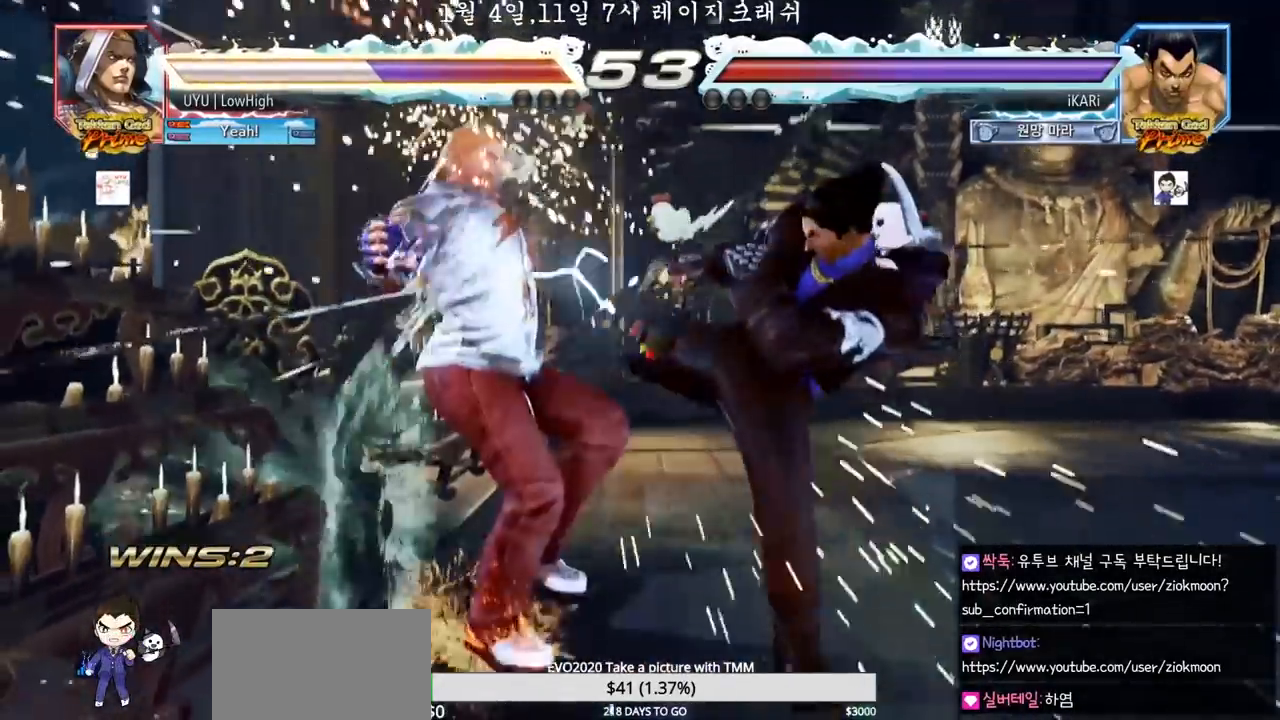
{"dt_ms": 500, "buttons": ["SQUARE", "TRIANGLE"], "left_stick": "center", "events": [[33, "SQUARE", "down"], [117, "SQUARE", "up"], [133, "SQUARE", "down"], [183, "SQUARE", "up"], [267, "SQUARE", "down"], [300, "SQUARE", "up"], [350, "SQUARE", "down"], [400, "SQUARE", "up"], [450, "SQUARE", "down"]]}
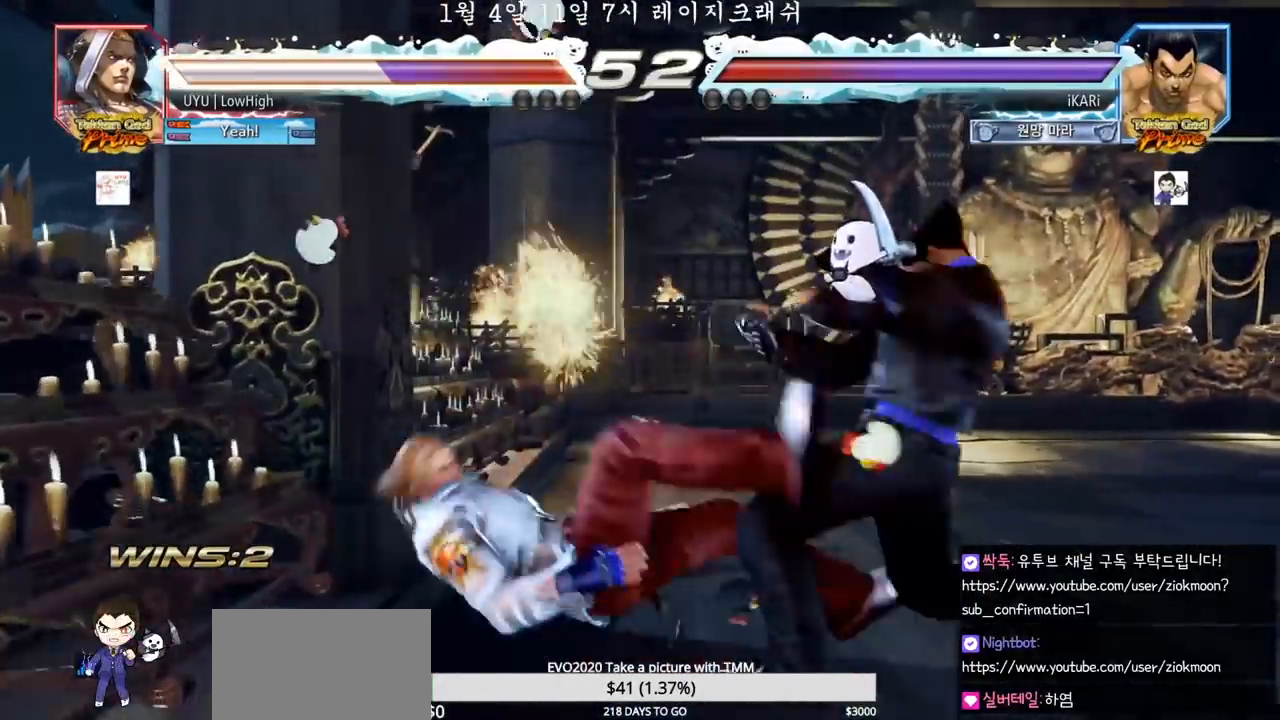
{"dt_ms": 500, "buttons": [], "left_stick": "center", "events": [[17, "SQUARE", "up"], [67, "SQUARE", "down"], [117, "SQUARE", "up"], [150, "SQUARE", "down"], [233, "SQUARE", "up"], [283, "TRIANGLE", "up"]]}
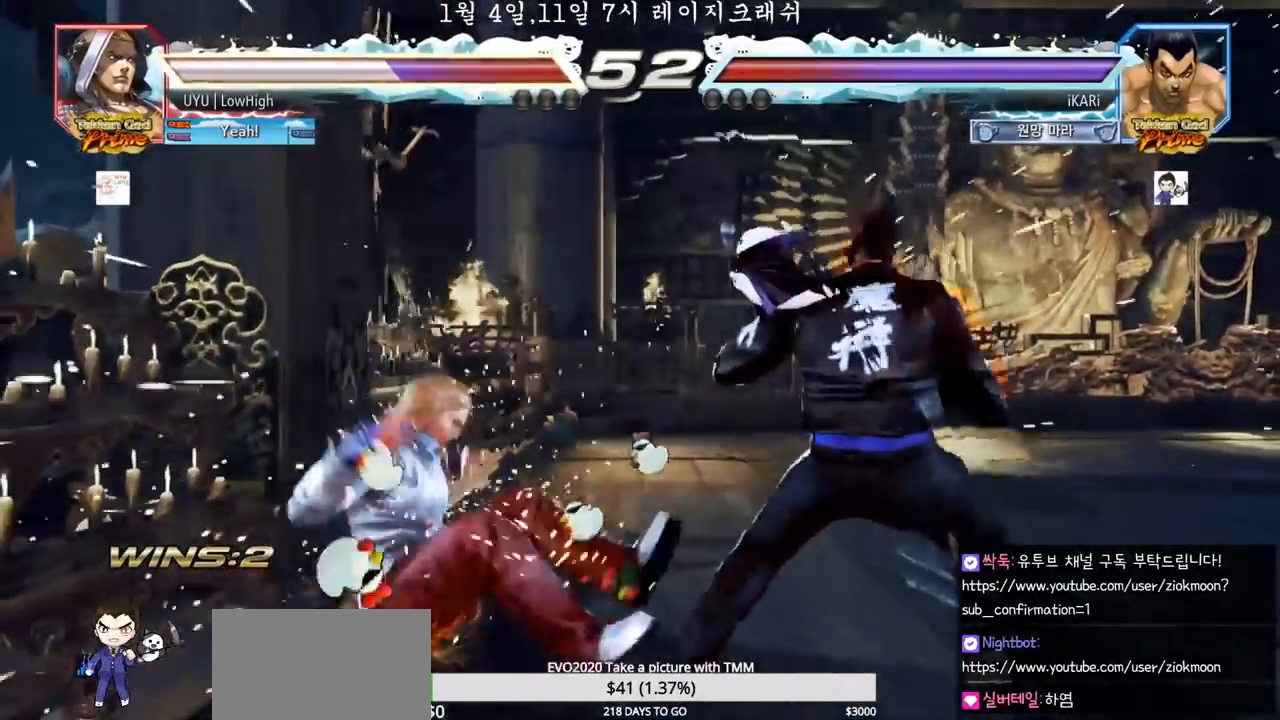
{"dt_ms": 500, "buttons": [], "left_stick": "left", "events": [[17, "left_stick", "up"], [83, "left_stick", "center"], [217, "left_stick", "up"], [300, "left_stick", "center"], [400, "left_stick", "left"], [433, "CIRCLE", "down"], [483, "CIRCLE", "up"]]}
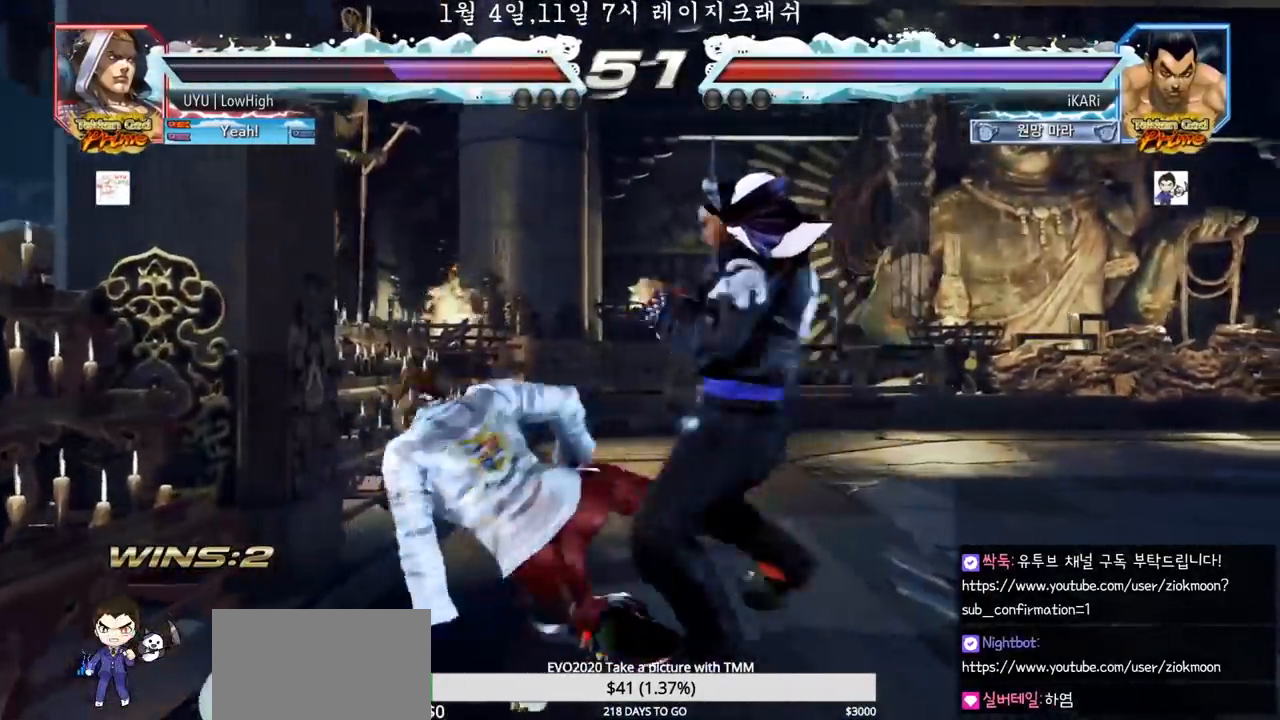
{"dt_ms": 1000, "buttons": [], "left_stick": "center"}
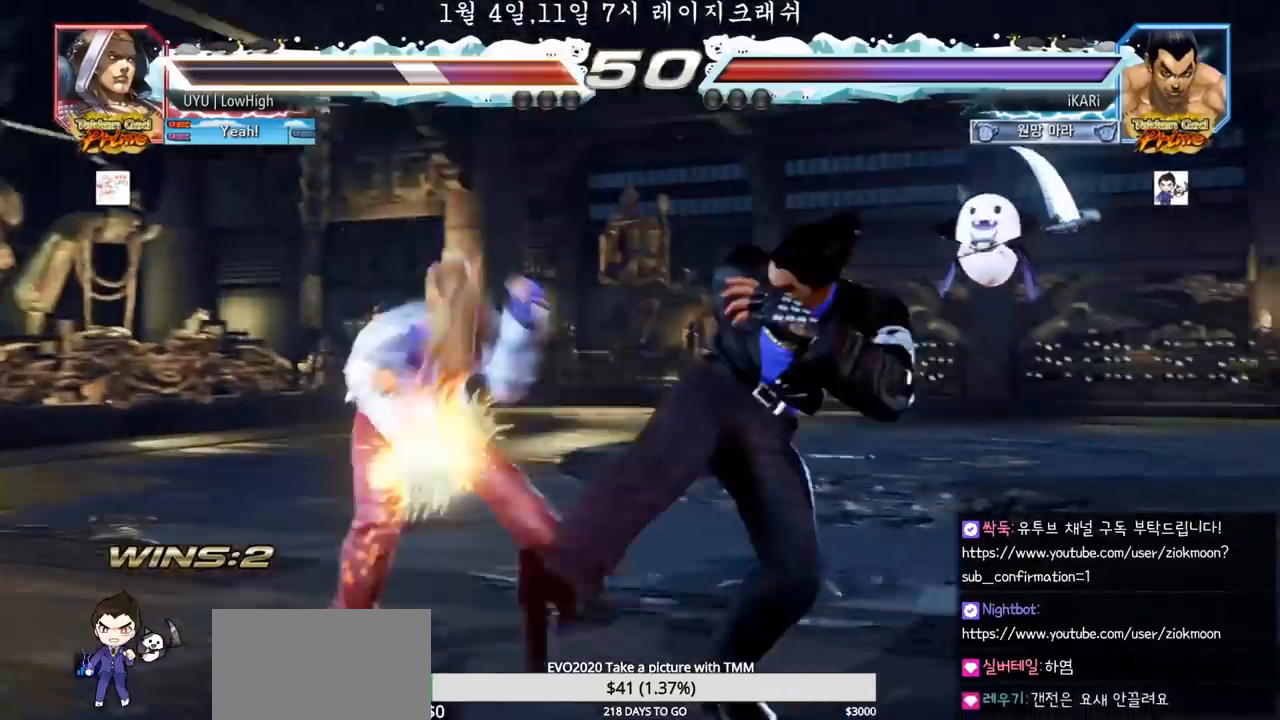
{"dt_ms": 500, "buttons": [], "left_stick": "down-left", "events": [[500, "left_stick", "down-left"]]}
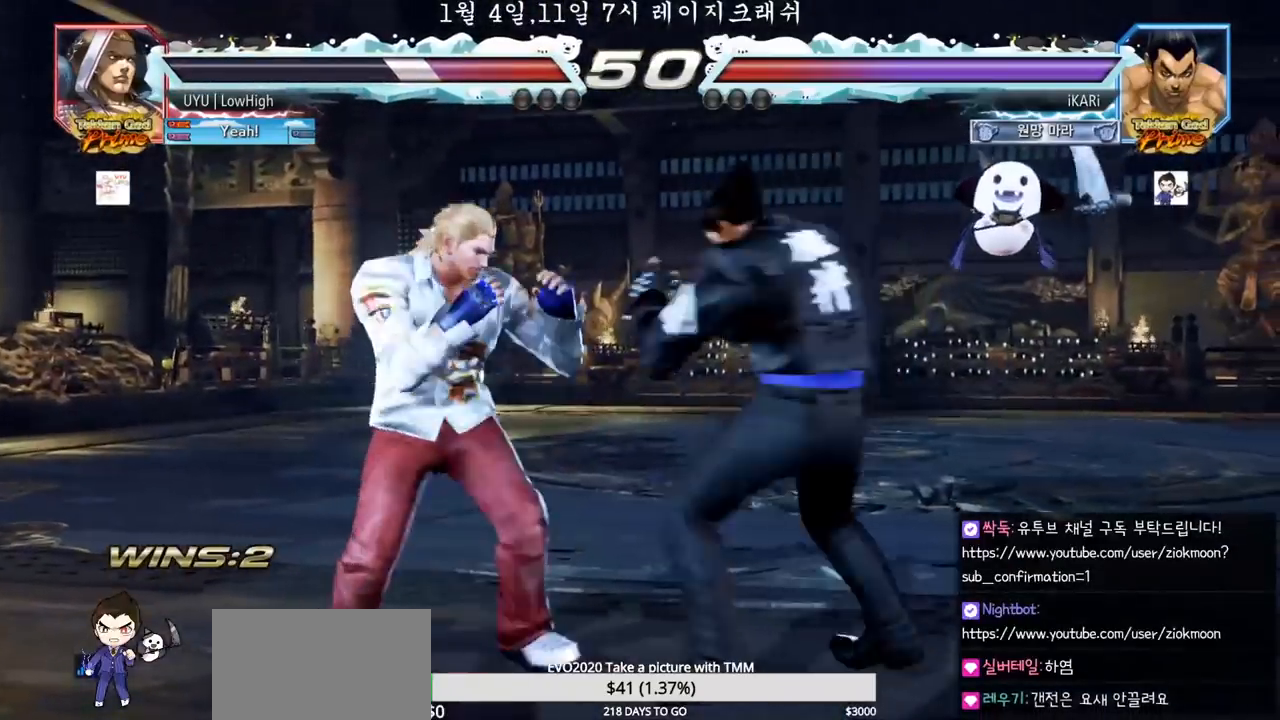
{"dt_ms": 500, "buttons": ["TRIANGLE"], "left_stick": "center", "events": [[17, "CIRCLE", "down"], [17, "CROSS", "down"], [83, "CIRCLE", "up"], [83, "CROSS", "up"], [167, "left_stick", "center"], [200, "SQUARE", "down"], [200, "TRIANGLE", "down"], [250, "SQUARE", "up"], [250, "TRIANGLE", "up"], [383, "TRIANGLE", "down"], [400, "R1", "down"], [417, "R1", "up"]]}
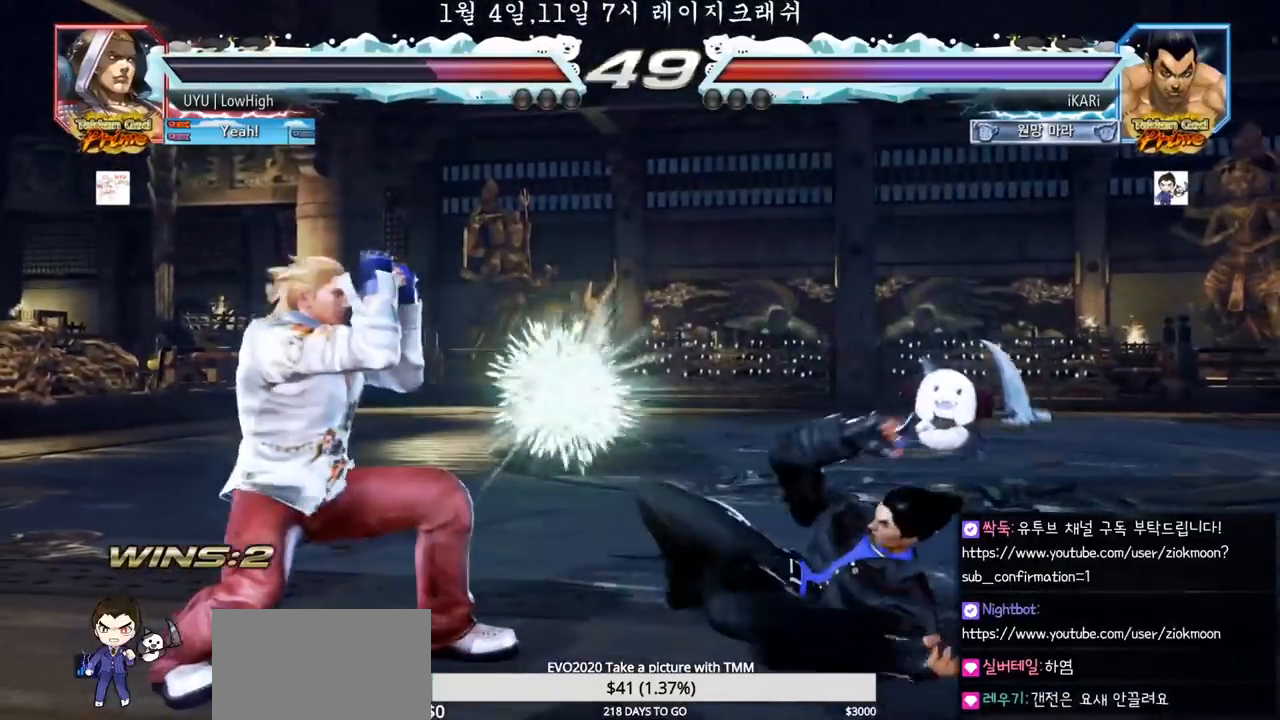
{"dt_ms": 500, "buttons": [], "left_stick": "right", "events": [[17, "TRIANGLE", "up"], [267, "left_stick", "right"]]}
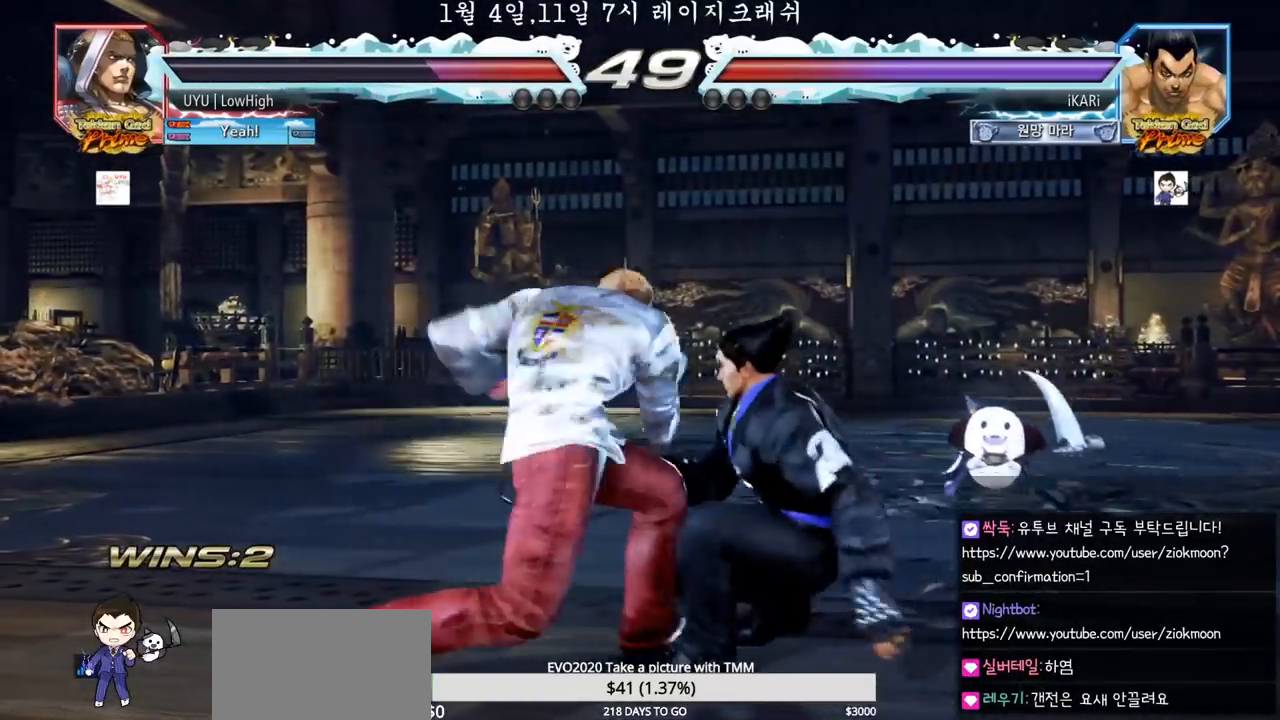
{"dt_ms": 500, "buttons": [], "left_stick": "center", "events": [[333, "TRIANGLE", "down"], [350, "SQUARE", "down"], [433, "TRIANGLE", "up"], [450, "SQUARE", "up"], [450, "left_stick", "center"]]}
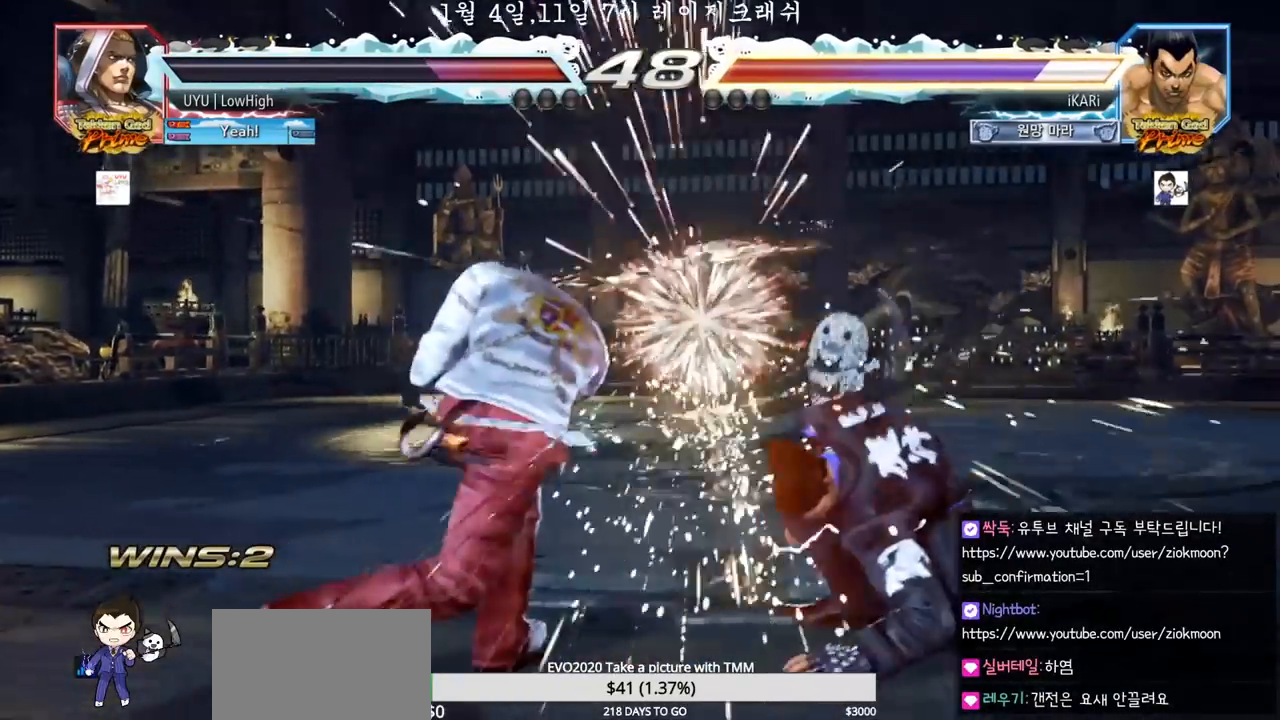
{"dt_ms": 500, "buttons": [], "left_stick": "right", "events": [[233, "left_stick", "up"], [300, "left_stick", "center"], [500, "left_stick", "right"]]}
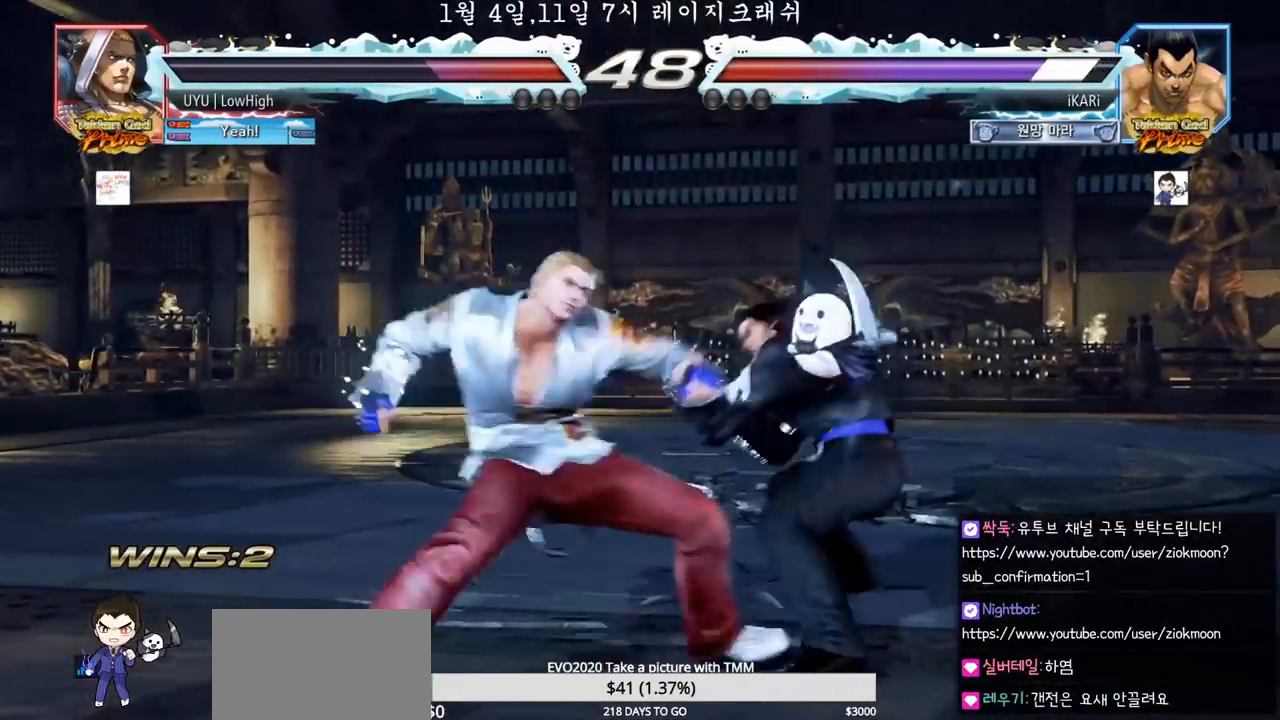
{"dt_ms": 500, "buttons": [], "left_stick": "down-left", "events": [[33, "left_stick", "center"], [83, "left_stick", "right"], [300, "left_stick", "center"], [417, "left_stick", "down-left"], [433, "SQUARE", "down"], [500, "SQUARE", "up"]]}
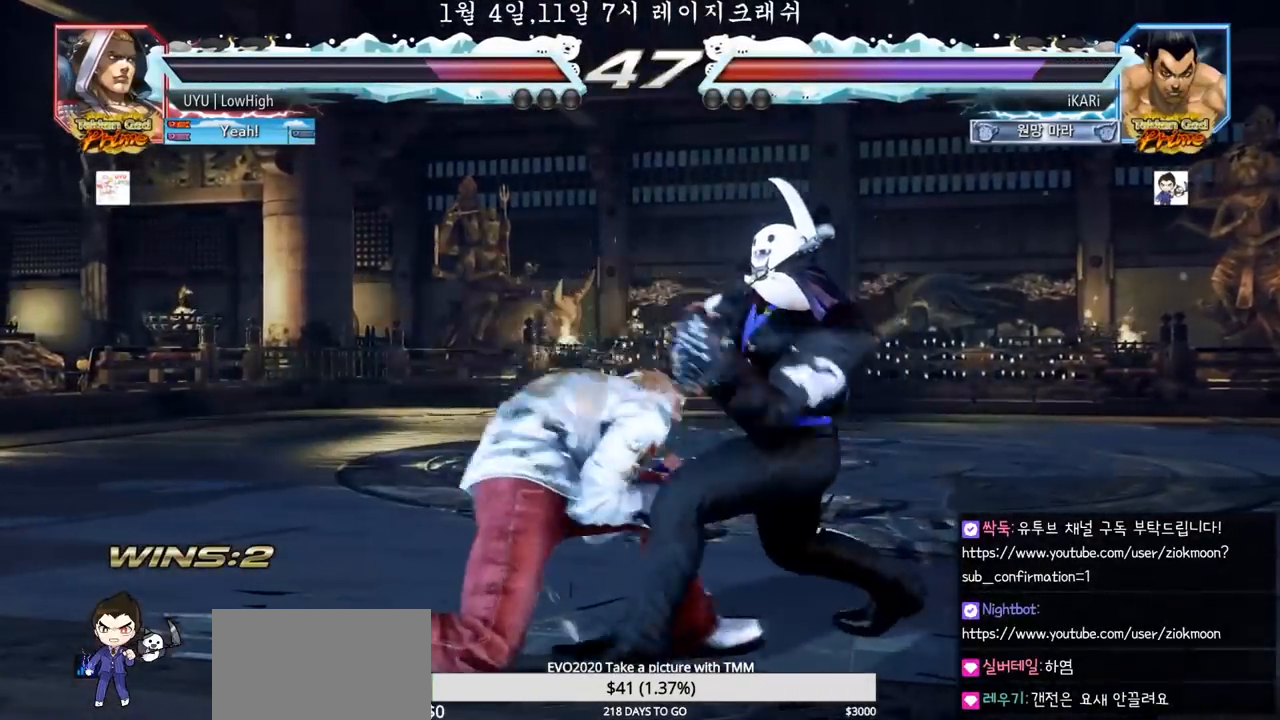
{"dt_ms": 1000, "buttons": [], "left_stick": "right"}
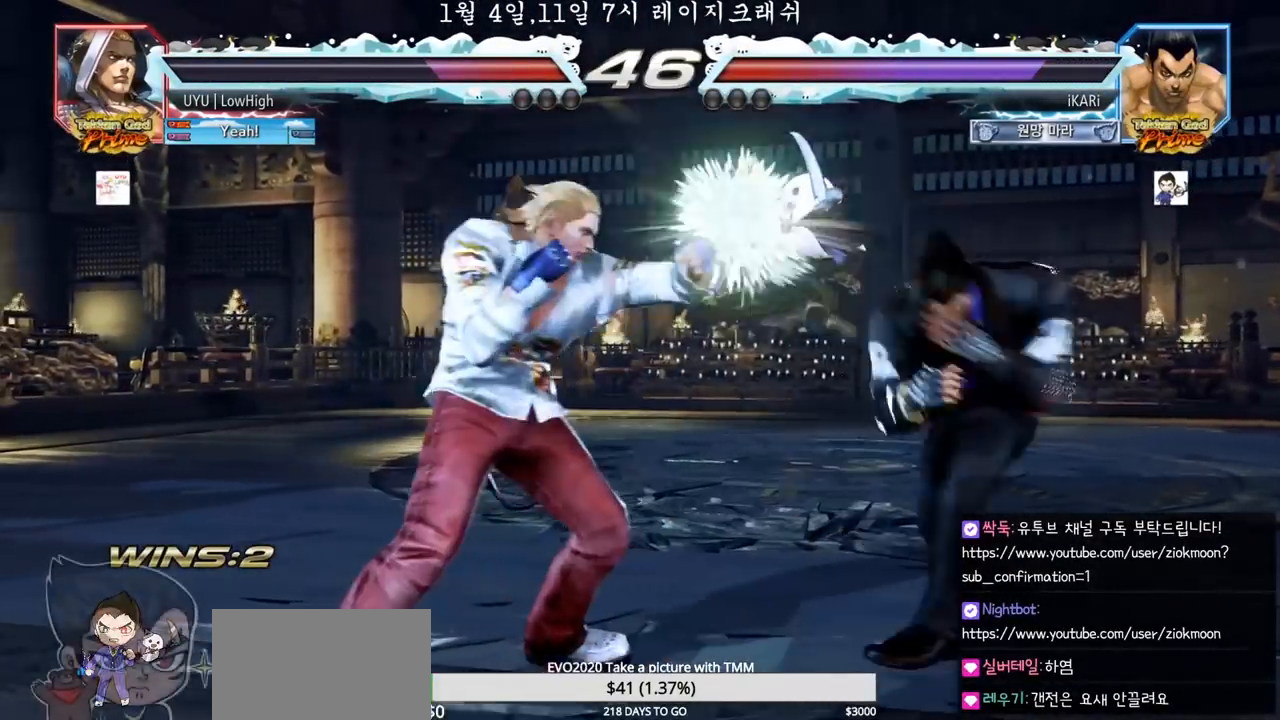
{"dt_ms": 500, "buttons": [], "left_stick": "center", "events": [[117, "left_stick", "center"], [250, "left_stick", "up"], [300, "left_stick", "center"], [433, "left_stick", "right"], [483, "left_stick", "center"]]}
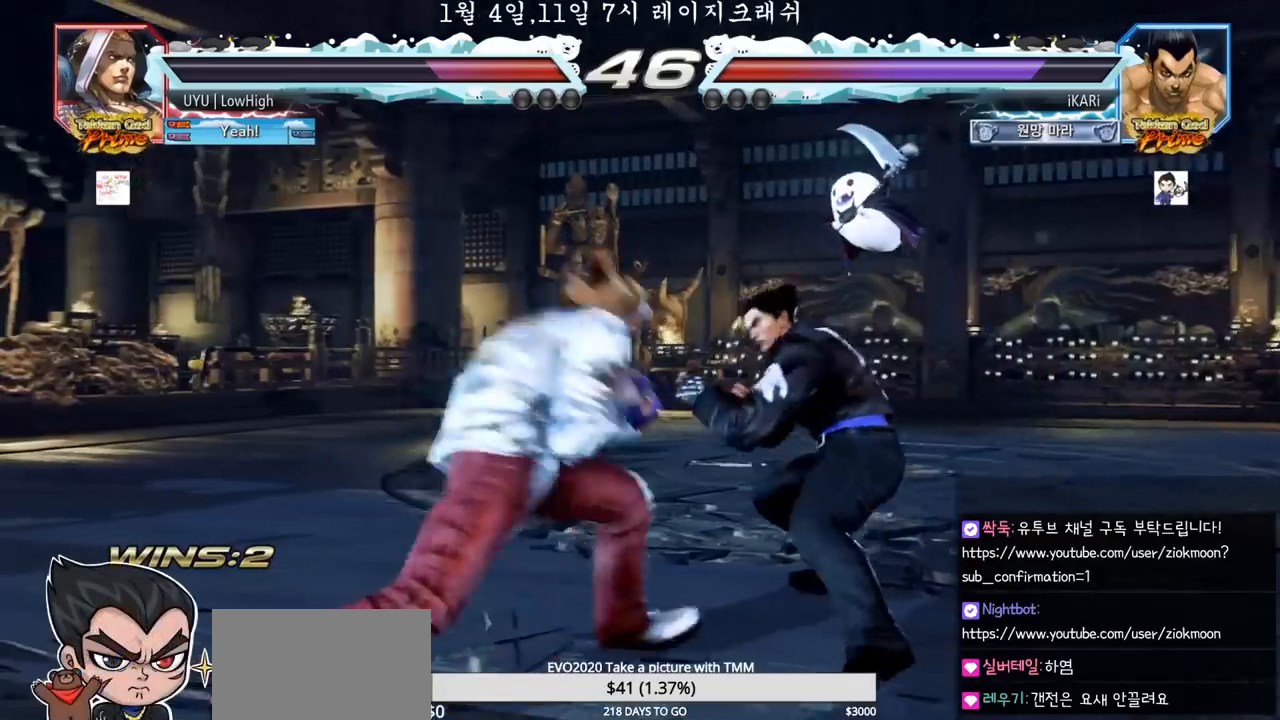
{"dt_ms": 500, "buttons": [], "left_stick": "right", "events": [[50, "left_stick", "right"]]}
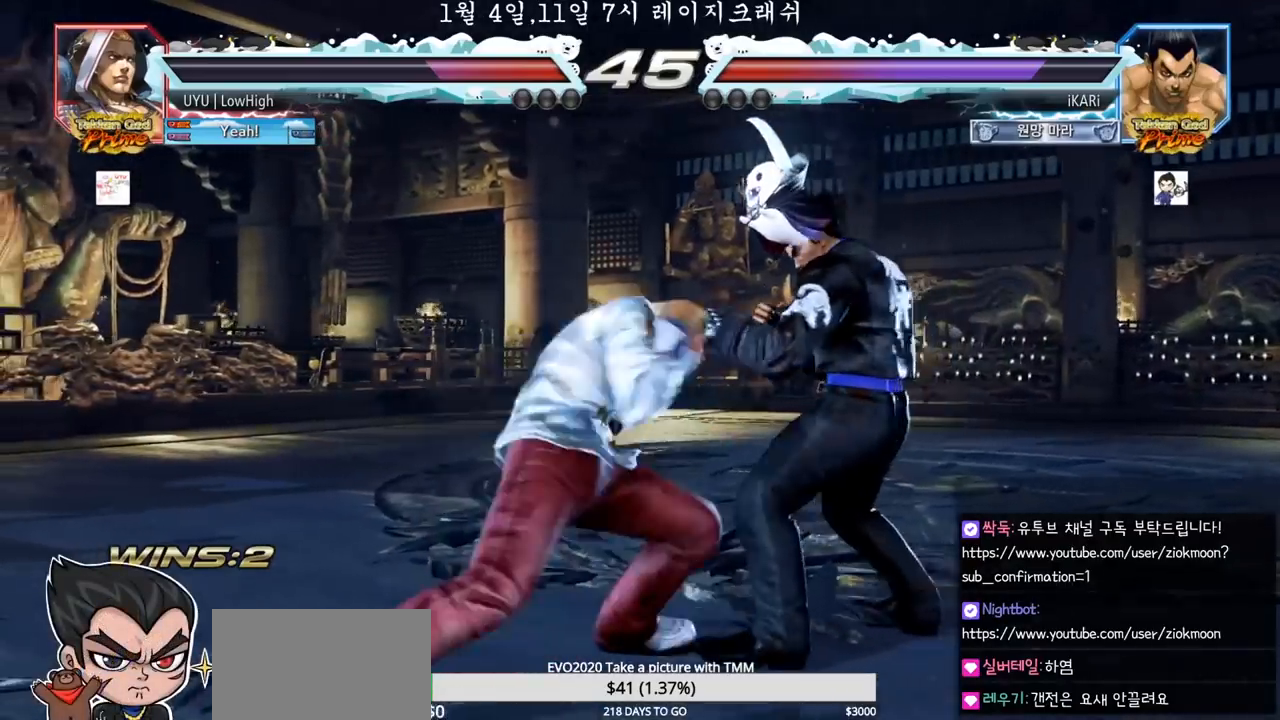
{"dt_ms": 500, "buttons": [], "left_stick": "right"}
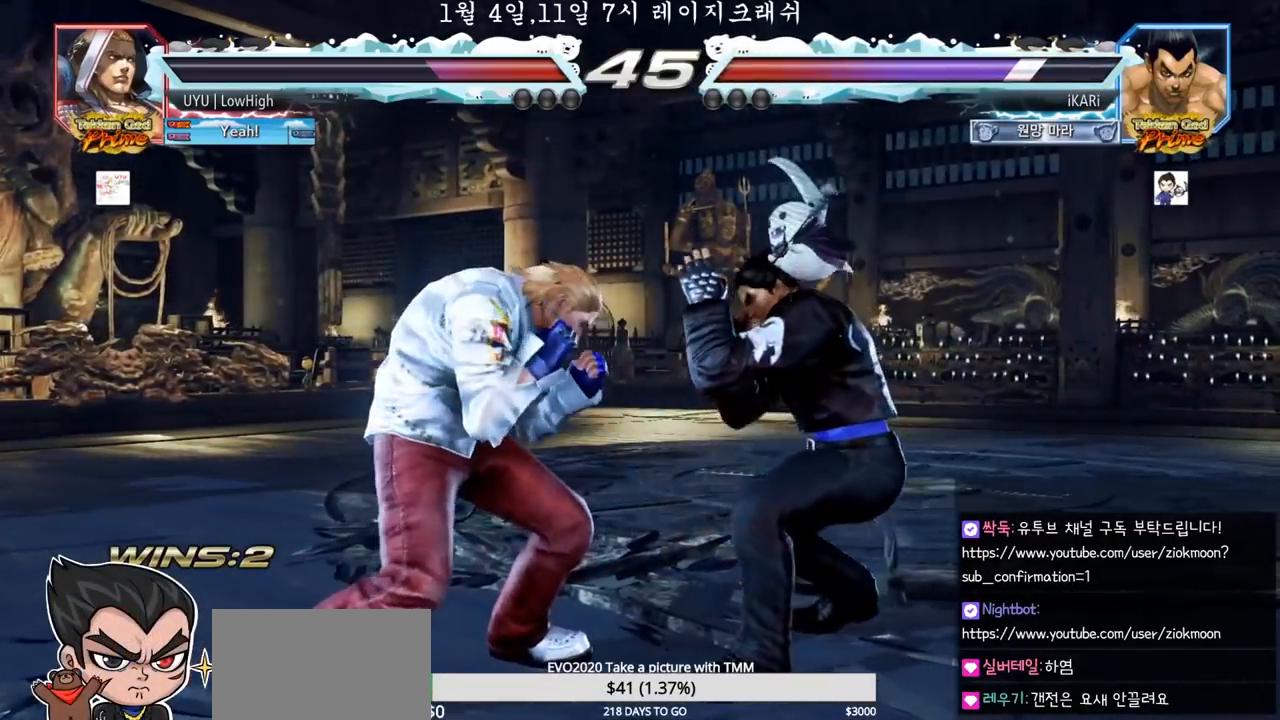
{"dt_ms": 500, "buttons": [], "left_stick": "center", "events": [[133, "left_stick", "down-right"], [383, "CIRCLE", "down"], [383, "left_stick", "center"], [433, "CIRCLE", "up"]]}
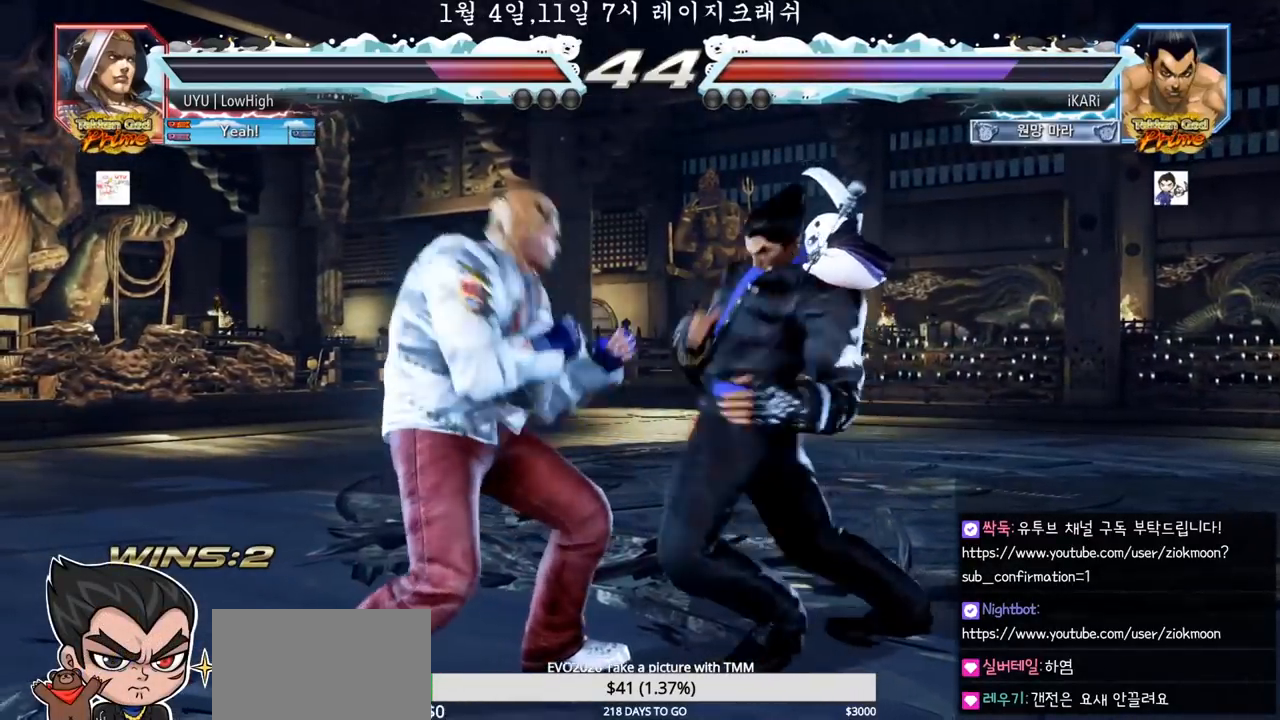
{"dt_ms": 500, "buttons": [], "left_stick": "center", "events": [[333, "left_stick", "up"], [417, "left_stick", "center"]]}
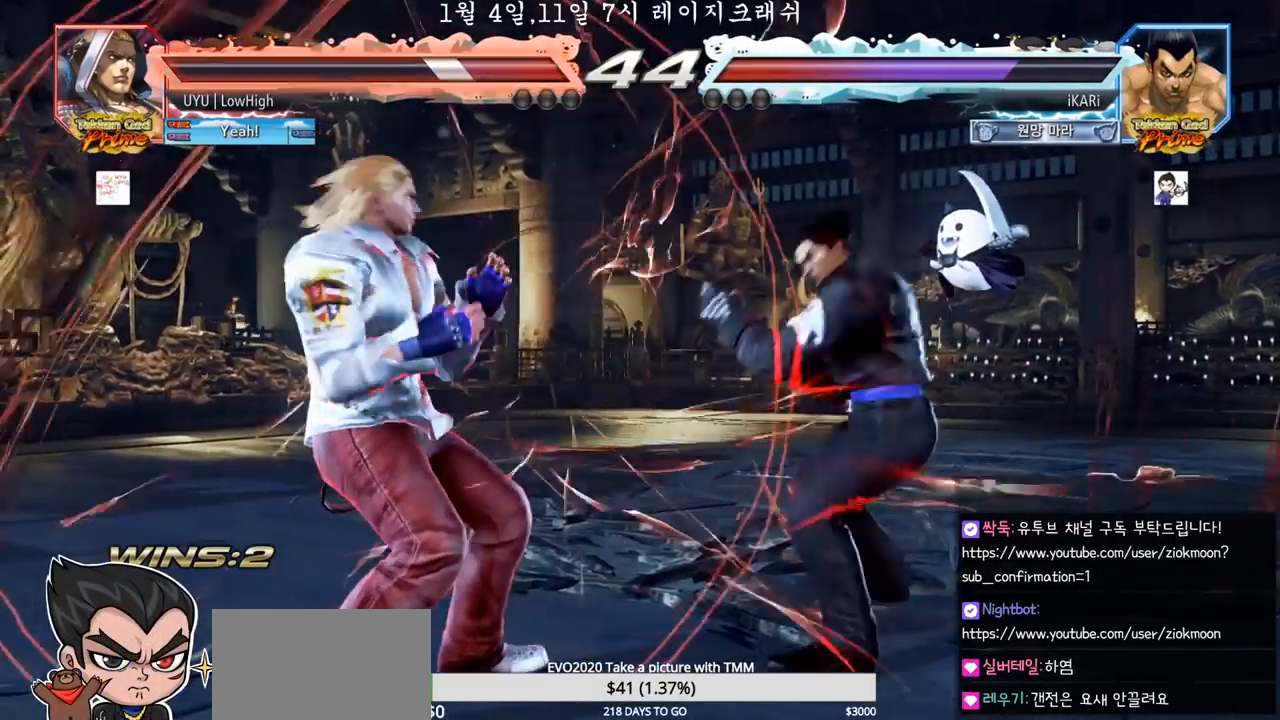
{"dt_ms": 500, "buttons": [], "left_stick": "center"}
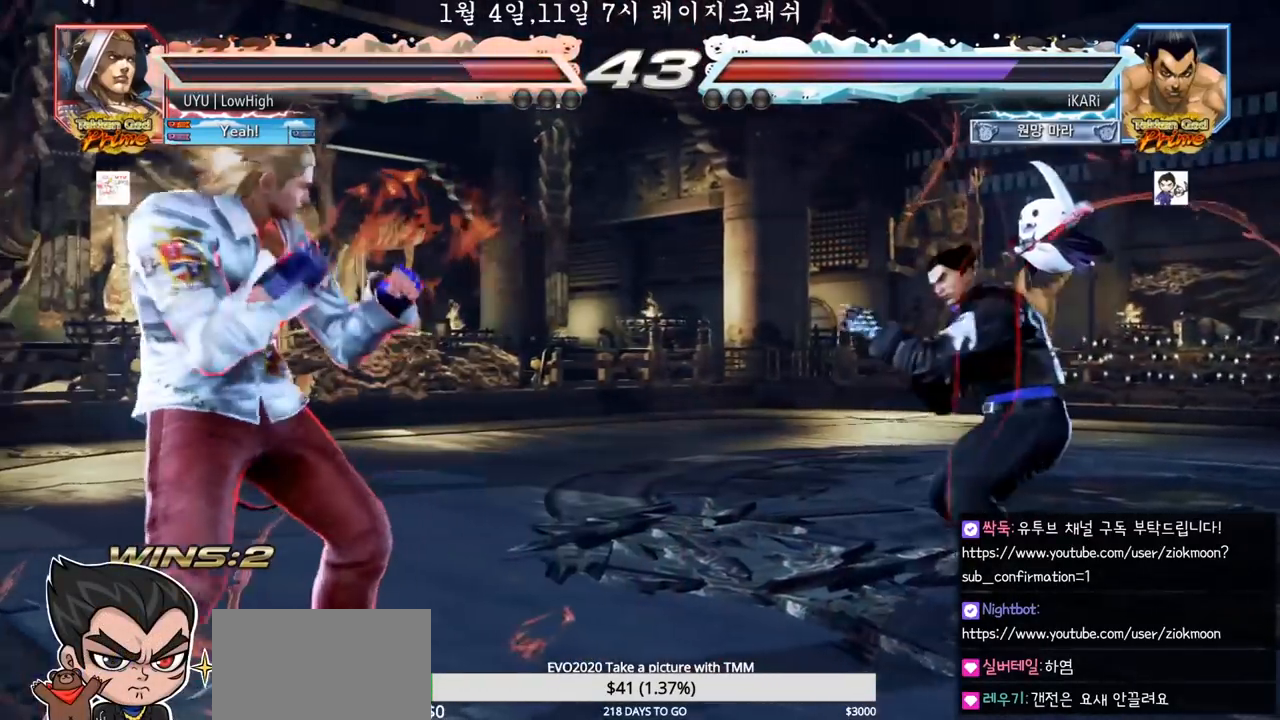
{"dt_ms": 500, "buttons": [], "left_stick": "center", "events": [[83, "left_stick", "right"], [167, "left_stick", "up"], [233, "left_stick", "center"], [417, "left_stick", "right"], [500, "left_stick", "center"]]}
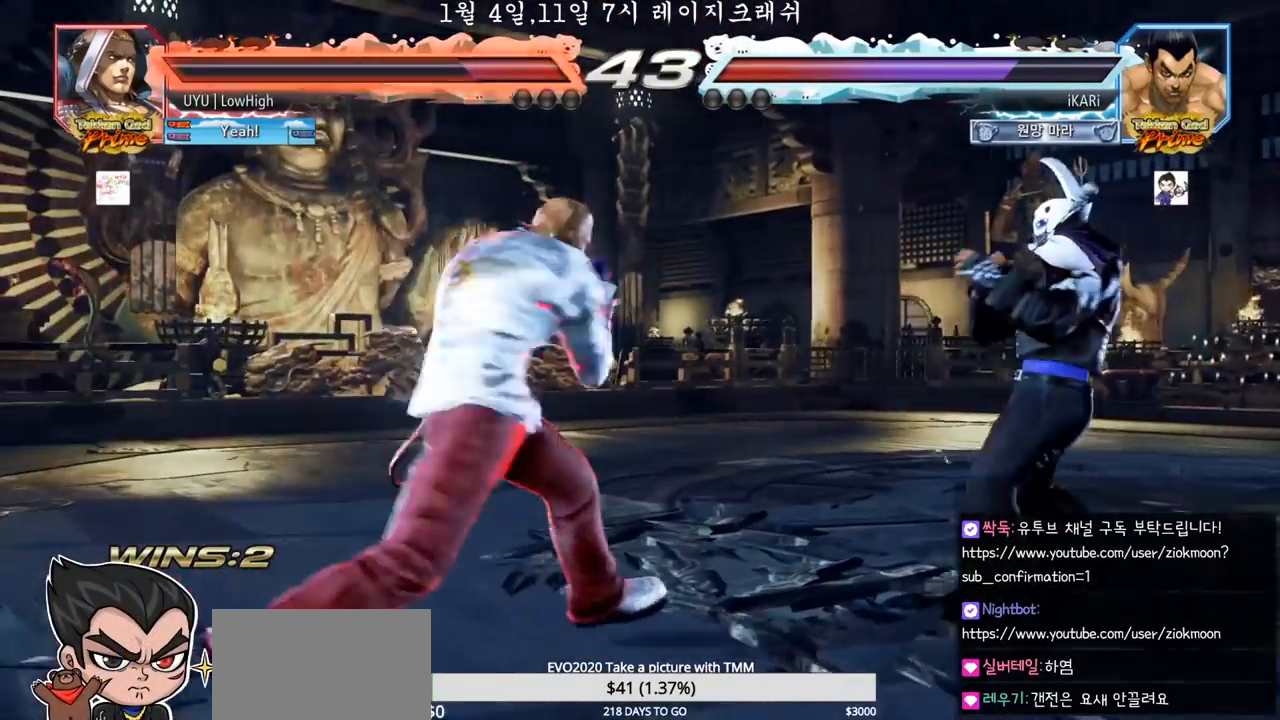
{"dt_ms": 500, "buttons": [], "left_stick": "center"}